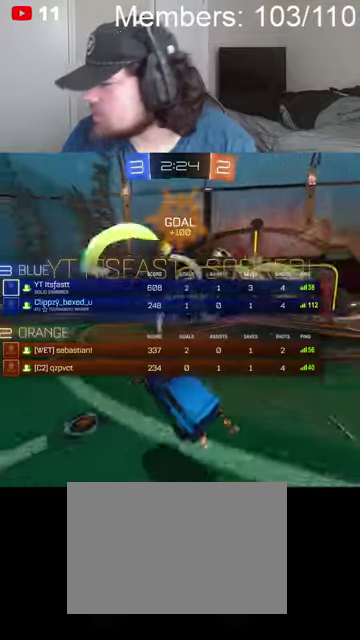
Gameplay with a controller (Xbox layout); each line is a JSON object with the inputs held at the frame after it. "events" lists button and stick changes between this image and that frame as [ms after this image, input, new state], when the widget could be followed in between.
{"buttons": [], "left_stick": "up", "right_stick": "center", "events": [[100, "L1", "down"], [167, "A", "down"], [167, "X", "down"], [200, "L1", "up"], [300, "A", "up"], [334, "X", "up"], [367, "L1", "down"], [500, "L1", "up"]]}
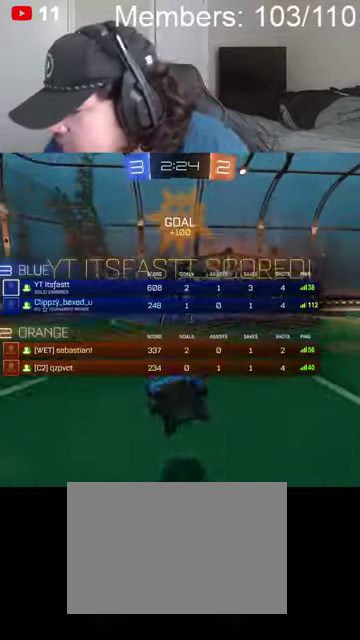
{"buttons": ["L1"], "left_stick": "up", "right_stick": "center", "events": [[34, "left_stick", "center"], [200, "A", "down"], [234, "X", "down"], [400, "A", "up"], [400, "X", "up"], [434, "left_stick", "up"], [467, "L1", "down"]]}
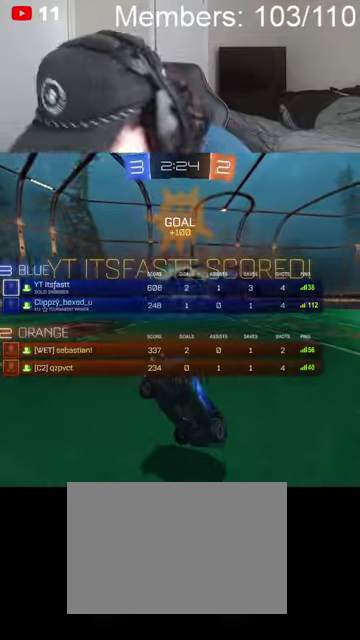
{"buttons": ["A", "X", "L1"], "left_stick": "center", "right_stick": "center", "events": [[67, "A", "down"], [67, "L1", "up"], [100, "X", "down"], [167, "L1", "down"], [267, "A", "up"], [267, "L1", "up"], [267, "X", "up"], [400, "A", "down"], [400, "left_stick", "center"], [434, "X", "down"], [467, "L1", "down"]]}
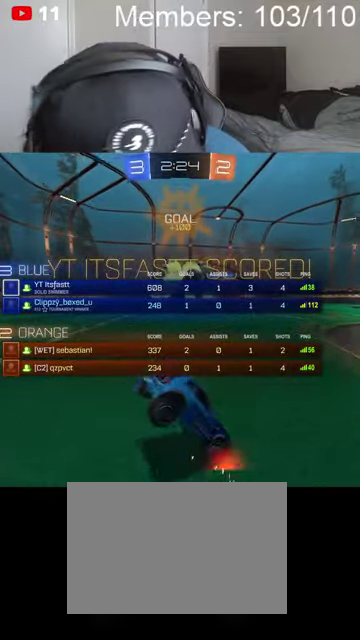
{"buttons": ["A", "X"], "left_stick": "center", "right_stick": "center", "events": [[67, "L1", "up"], [100, "A", "up"], [134, "X", "up"], [267, "L1", "down"], [367, "X", "down"], [400, "A", "down"], [400, "L1", "up"]]}
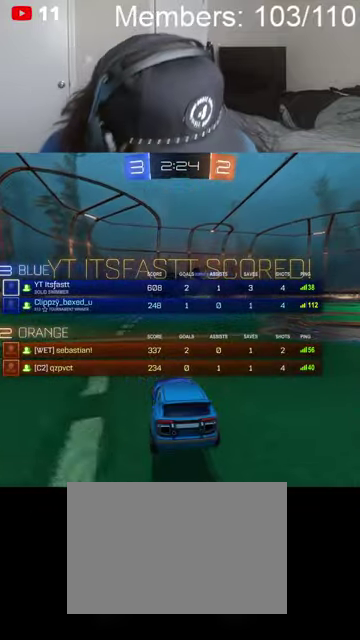
{"buttons": [], "left_stick": "center", "right_stick": "center", "events": [[100, "A", "up"], [167, "X", "up"], [267, "L1", "down"], [267, "left_stick", "up"], [400, "L1", "up"], [467, "left_stick", "center"]]}
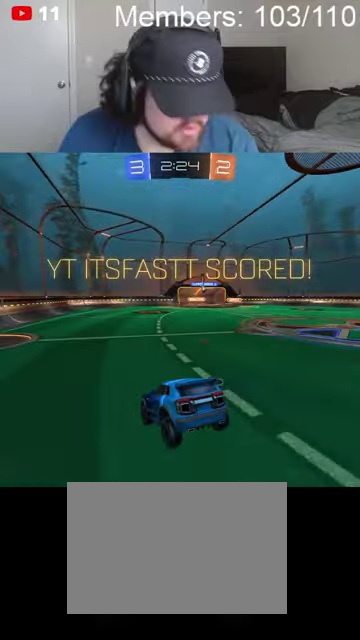
{"buttons": ["A", "X"], "left_stick": "center", "right_stick": "center", "events": [[334, "A", "down"], [334, "X", "down"]]}
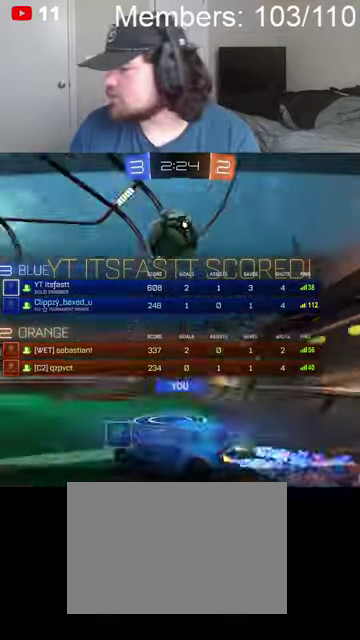
{"buttons": [], "left_stick": "center", "right_stick": "center", "events": [[67, "A", "up"], [100, "X", "up"], [134, "A", "down"], [200, "X", "down"], [400, "A", "up"], [400, "X", "up"]]}
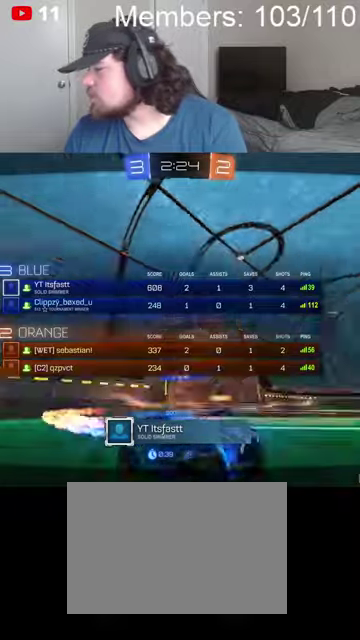
{"buttons": [], "left_stick": "center", "right_stick": "center", "events": [[134, "A", "down"], [134, "X", "down"], [300, "A", "up"], [400, "X", "up"]]}
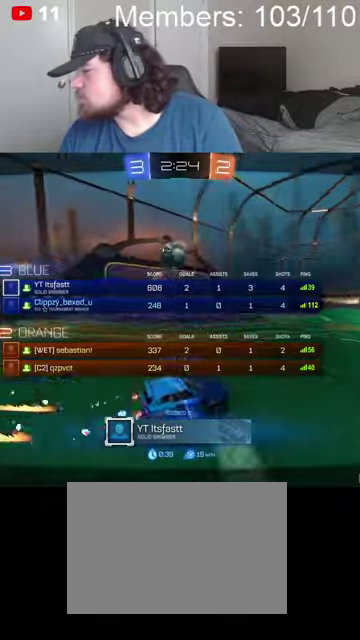
{"buttons": [], "left_stick": "center", "right_stick": "center", "events": []}
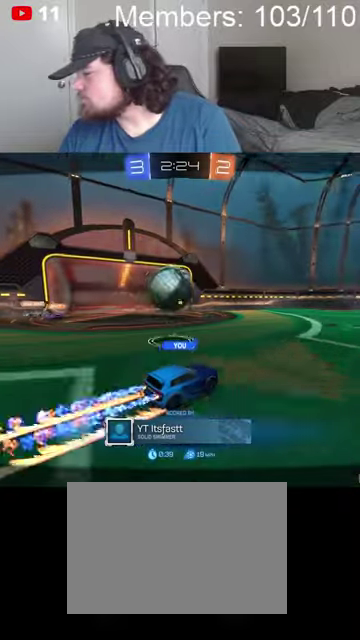
{"buttons": [], "left_stick": "center", "right_stick": "center", "events": []}
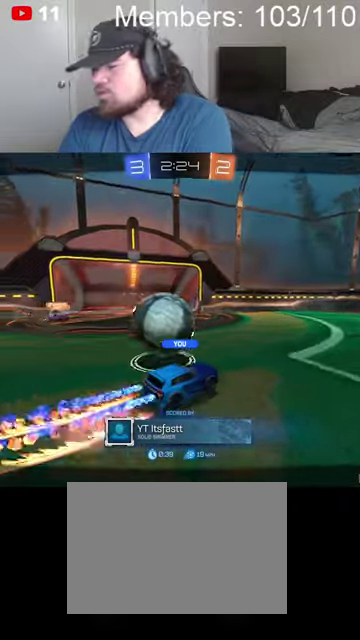
{"buttons": [], "left_stick": "center", "right_stick": "center", "events": []}
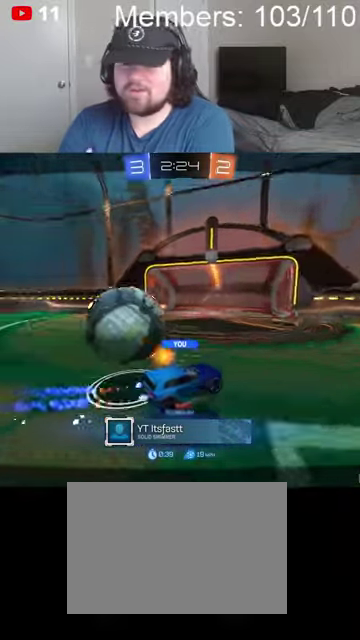
{"buttons": [], "left_stick": "center", "right_stick": "center", "events": []}
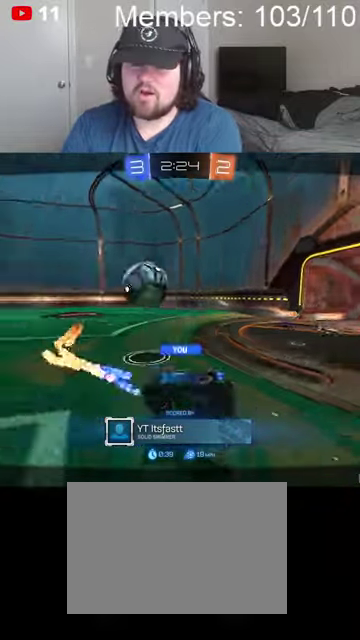
{"buttons": ["A", "X"], "left_stick": "center", "right_stick": "center", "events": [[134, "A", "down"], [167, "X", "down"], [400, "X", "up"], [500, "X", "down"]]}
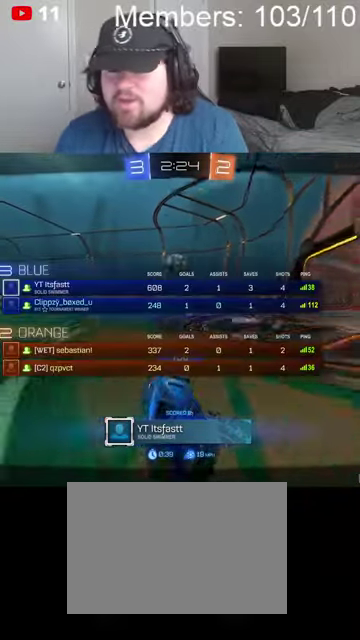
{"buttons": [], "left_stick": "center", "right_stick": "center", "events": [[34, "R2", "down"], [167, "A", "up"], [167, "X", "up"], [300, "A", "down"], [300, "X", "down"], [434, "A", "up"], [434, "X", "up"], [500, "R2", "up"]]}
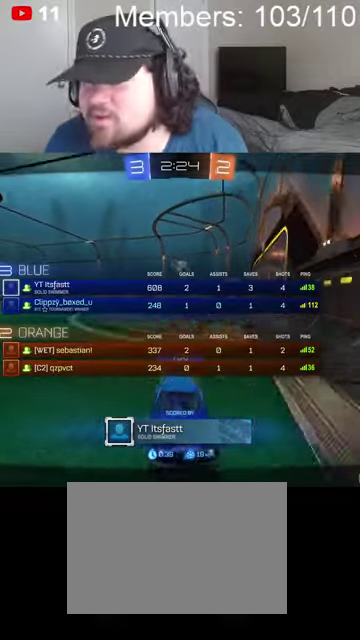
{"buttons": [], "left_stick": "center", "right_stick": "center", "events": [[67, "A", "down"], [67, "X", "down"], [200, "A", "up"], [200, "X", "up"]]}
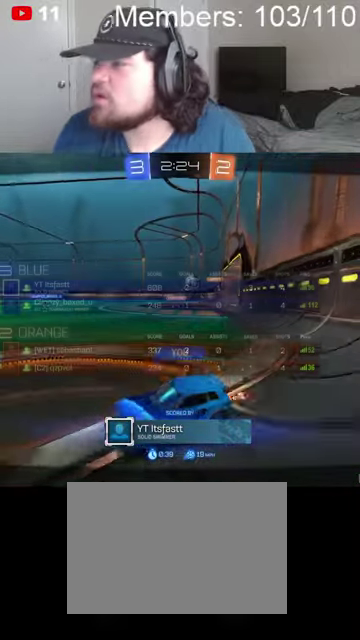
{"buttons": [], "left_stick": "center", "right_stick": "center", "events": []}
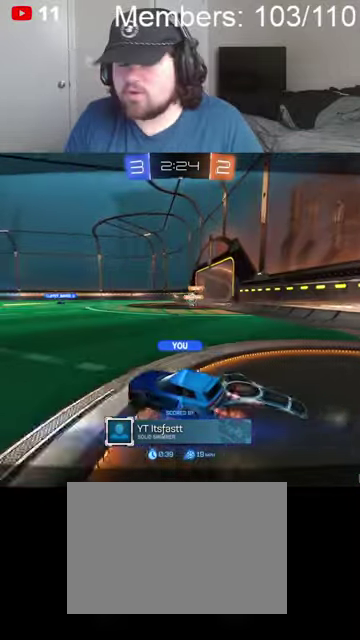
{"buttons": [], "left_stick": "down-right", "right_stick": "center", "events": [[467, "left_stick", "down-right"]]}
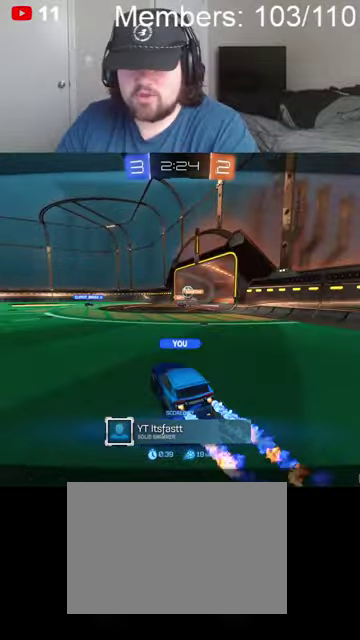
{"buttons": [], "left_stick": "center", "right_stick": "up-left", "events": [[167, "left_stick", "center"], [267, "right_stick", "up-left"]]}
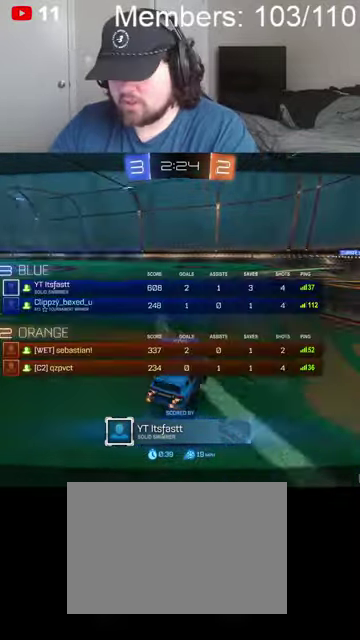
{"buttons": [], "left_stick": "center", "right_stick": "left", "events": [[34, "right_stick", "left"]]}
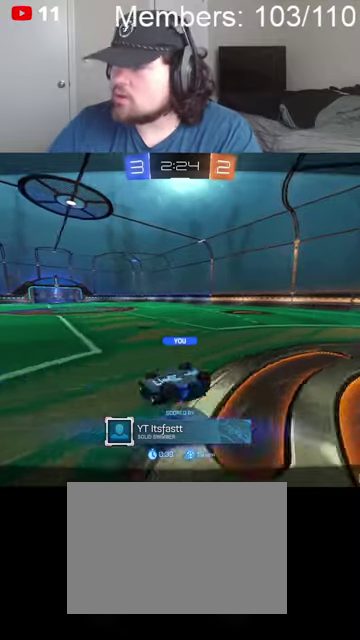
{"buttons": [], "left_stick": "center", "right_stick": "left", "events": []}
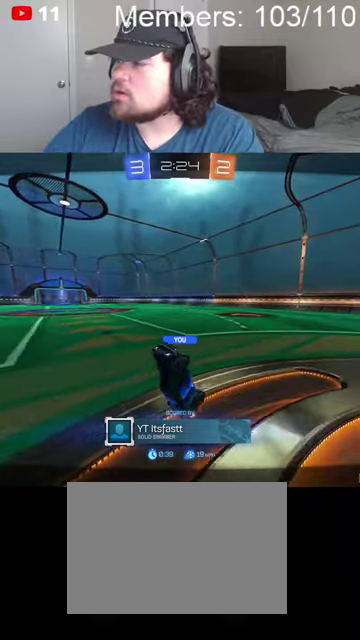
{"buttons": [], "left_stick": "center", "right_stick": "left", "events": []}
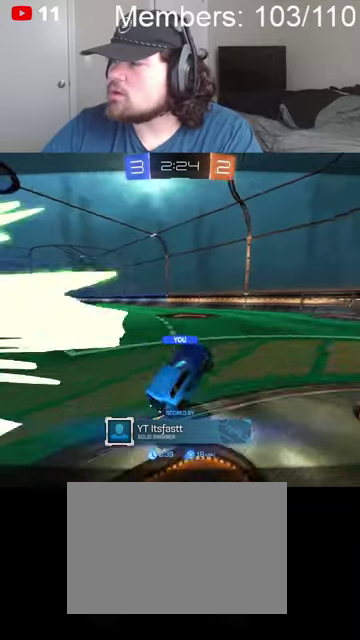
{"buttons": [], "left_stick": "center", "right_stick": "down-left", "events": [[234, "right_stick", "down-left"]]}